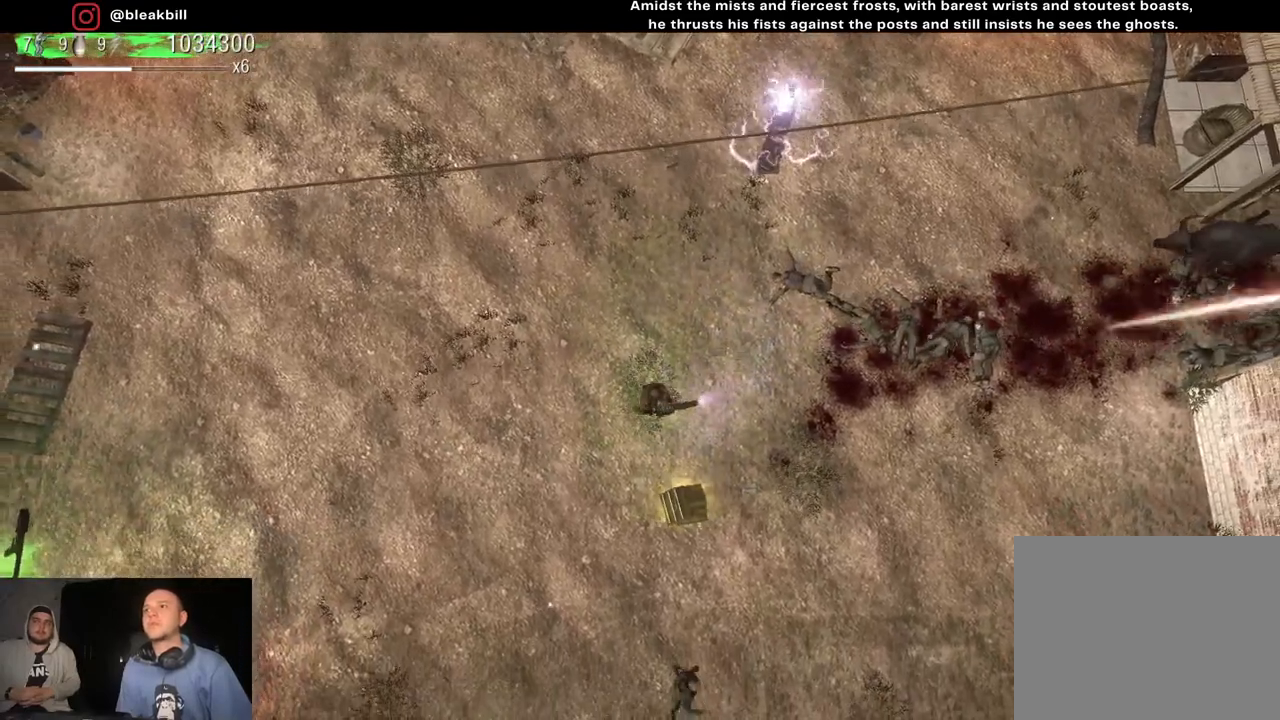
Gameplay with a controller (PlayStation layout); each line is a JSON object with the inputs held at the frame after it. "events" lists button and stick changes between this image and that frame as [ms after this image, input, new state], when the widget could be followed in between.
{"buttons": [], "left_stick": "up-left", "right_stick": "right", "events": [[117, "left_stick", "down-right"], [317, "left_stick", "down"], [483, "left_stick", "up-left"]]}
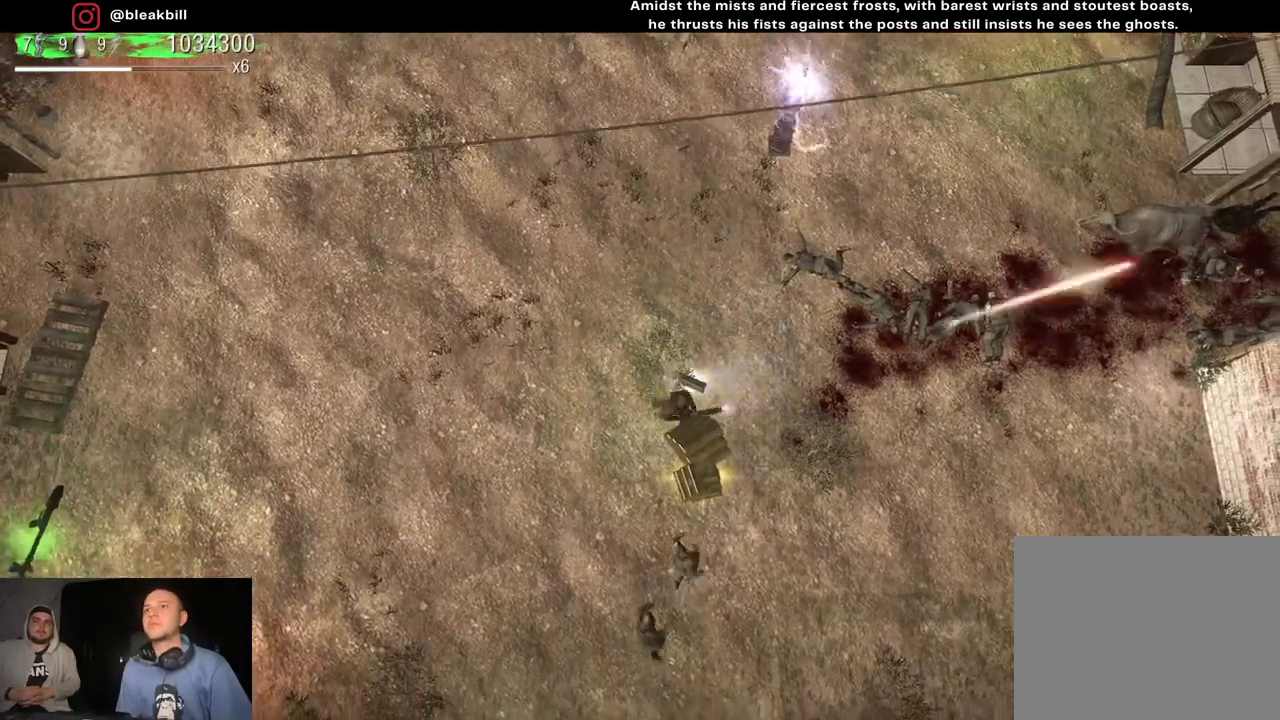
{"buttons": [], "left_stick": "left", "right_stick": "down-right", "events": [[33, "right_stick", "down-right"], [400, "left_stick", "left"]]}
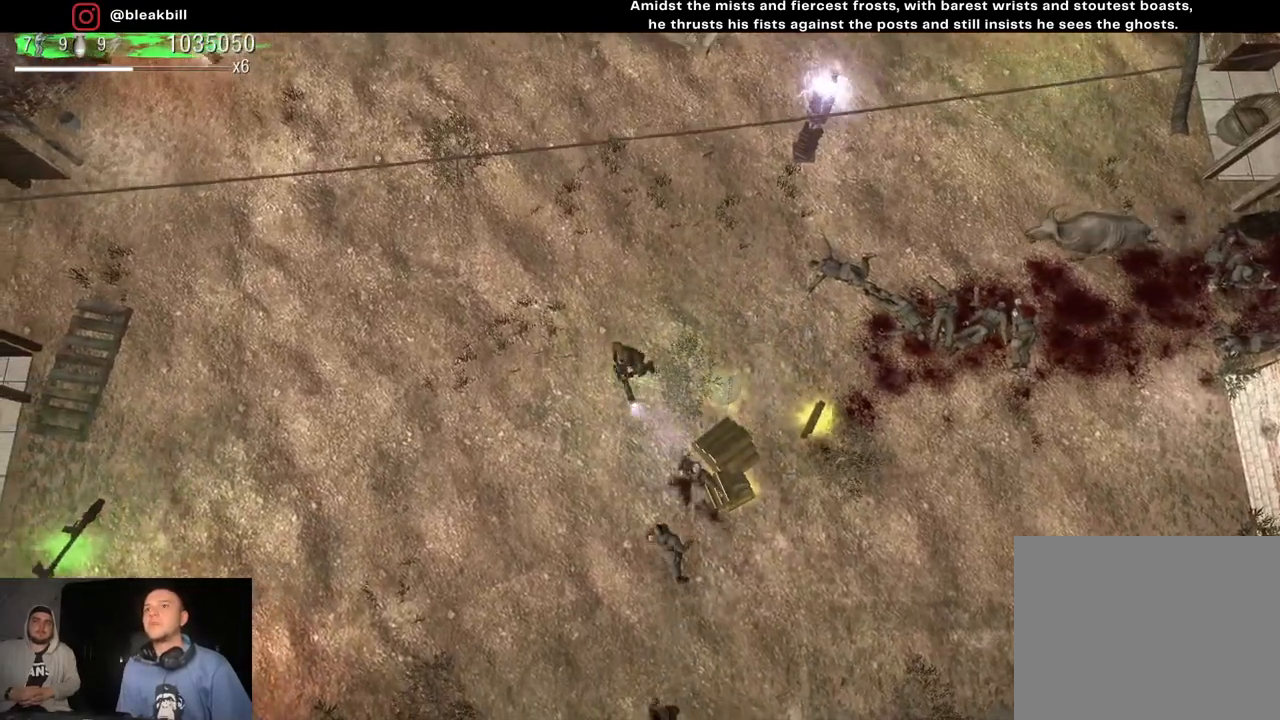
{"buttons": [], "left_stick": "down-right", "right_stick": "down", "events": [[67, "left_stick", "right"], [133, "left_stick", "up-right"], [233, "right_stick", "down"], [500, "left_stick", "down-right"]]}
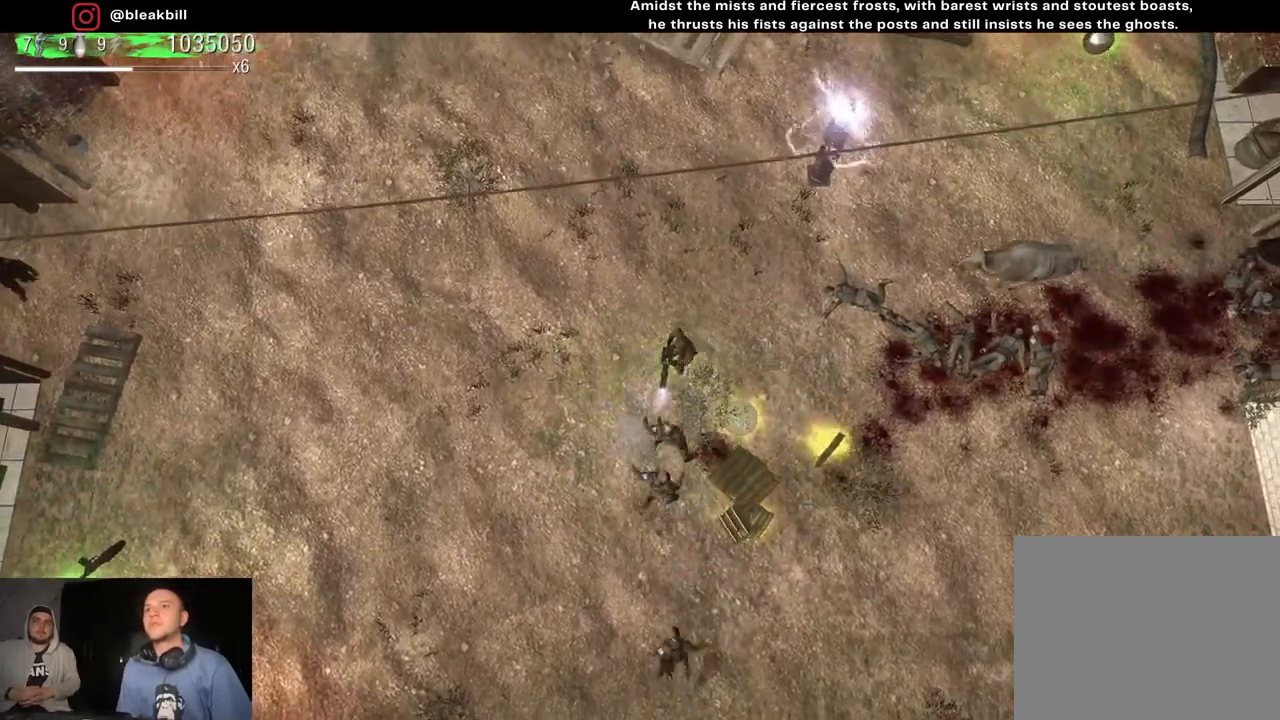
{"buttons": [], "left_stick": "down-right", "right_stick": "down-left", "events": [[150, "right_stick", "down-left"]]}
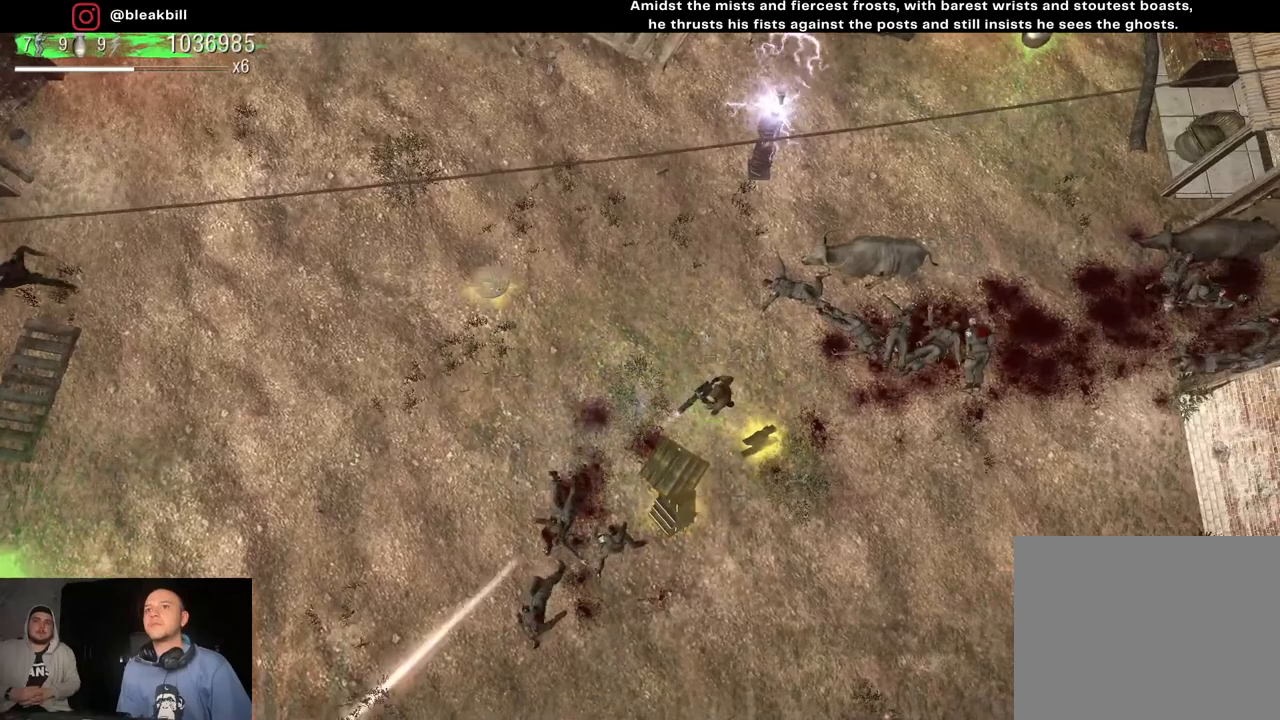
{"buttons": [], "left_stick": "up-right", "right_stick": "left", "events": [[50, "left_stick", "down"], [167, "left_stick", "down-right"], [483, "right_stick", "left"], [500, "left_stick", "up-right"]]}
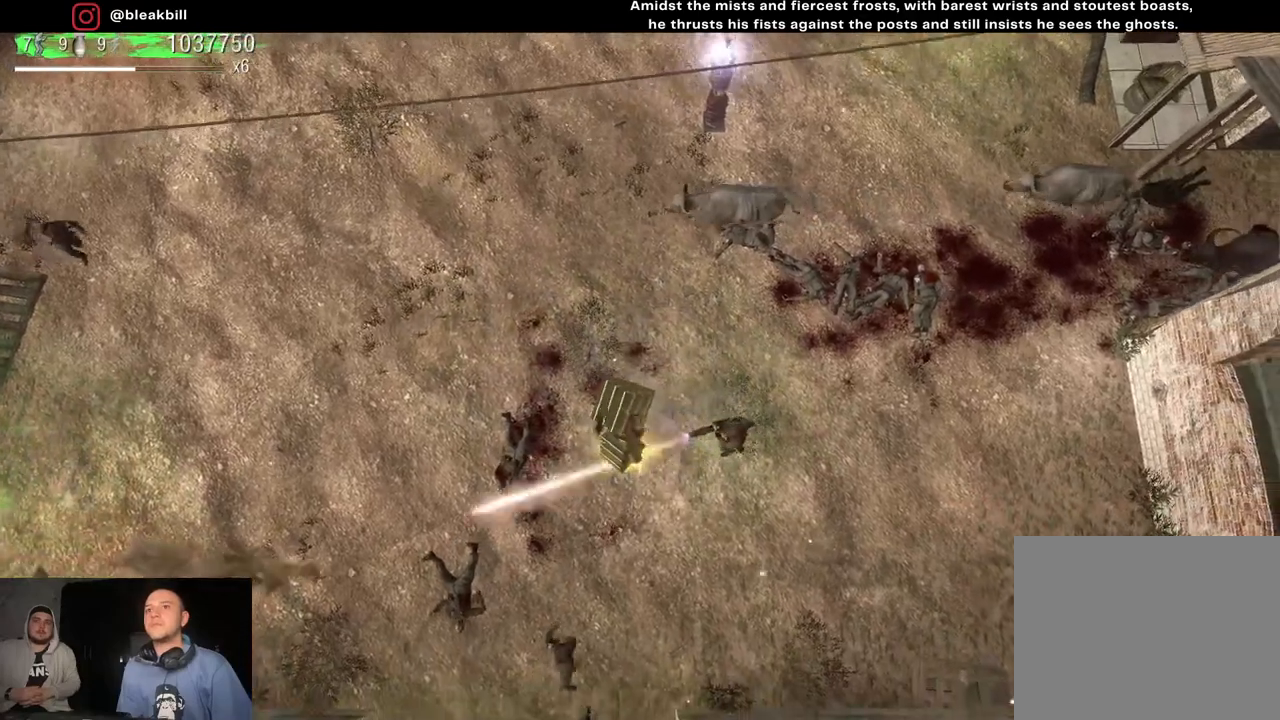
{"buttons": [], "left_stick": "up-left", "right_stick": "down-left", "events": [[283, "left_stick", "up"], [333, "right_stick", "down-left"], [500, "left_stick", "up-left"]]}
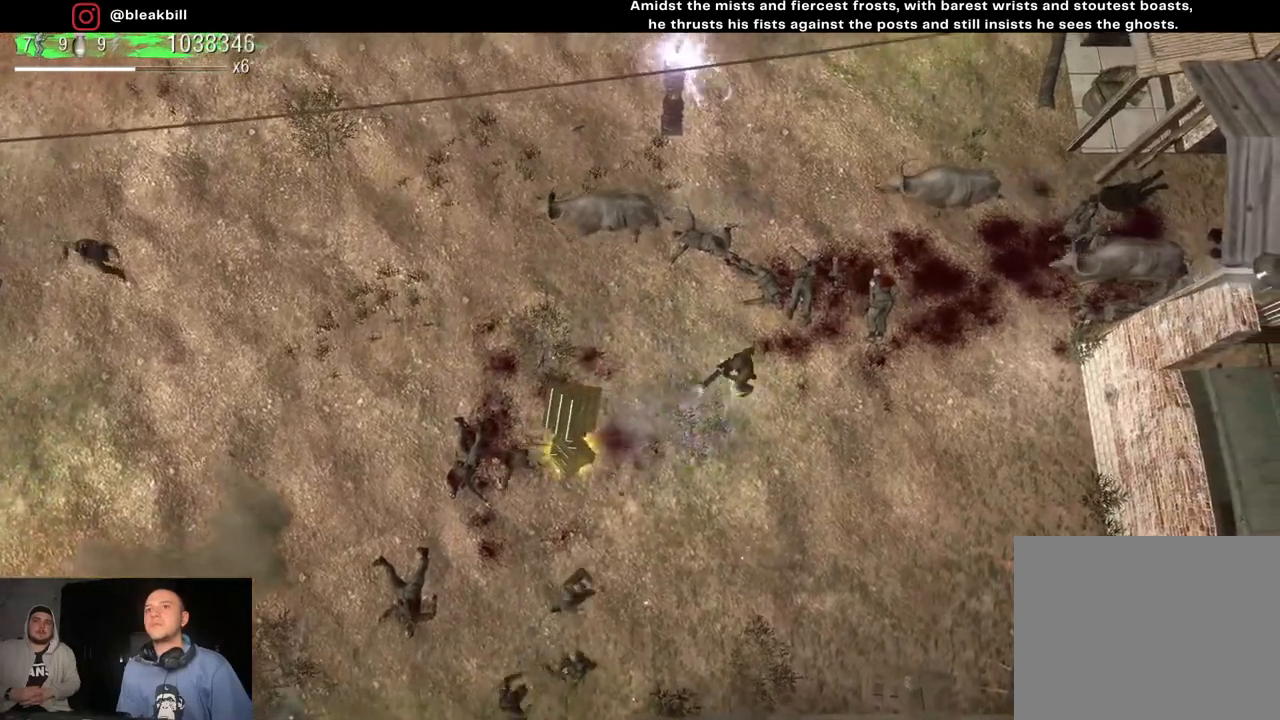
{"buttons": [], "left_stick": "up-left", "right_stick": "down", "events": [[350, "right_stick", "down"]]}
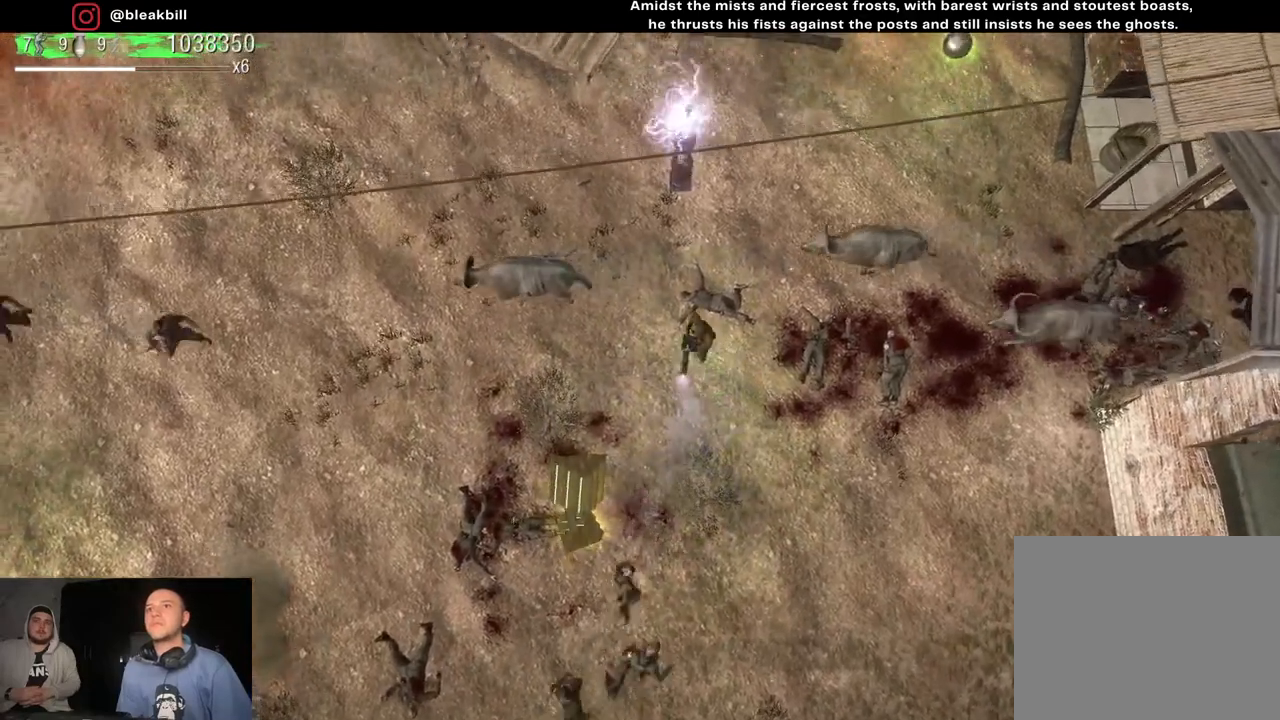
{"buttons": [], "left_stick": "up-left", "right_stick": "down", "events": []}
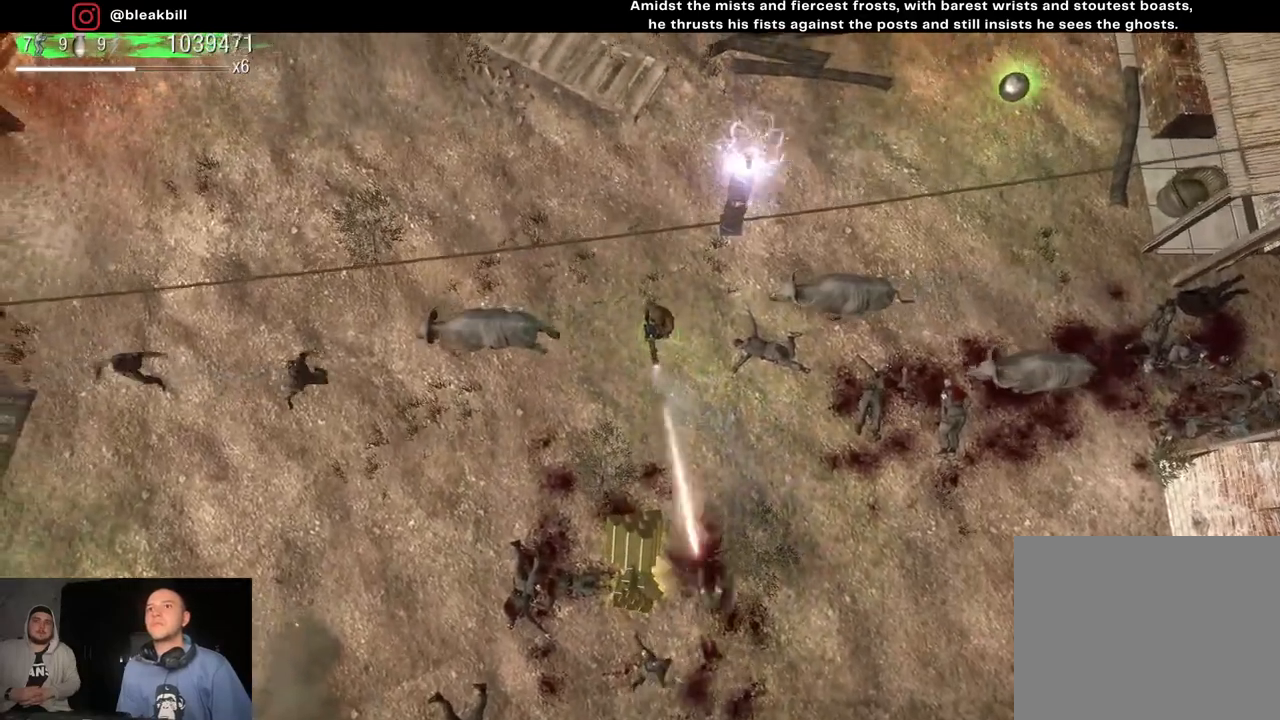
{"buttons": [], "left_stick": "up-right", "right_stick": "down", "events": [[317, "left_stick", "up"], [450, "left_stick", "up-right"]]}
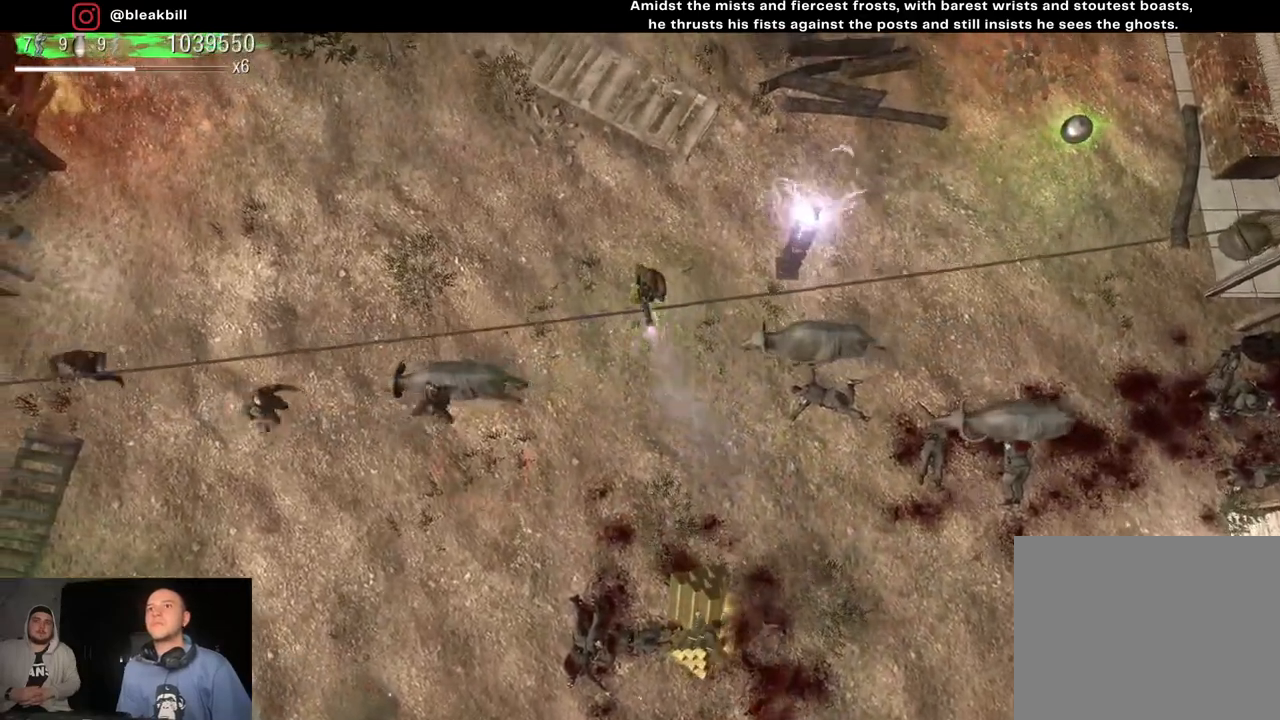
{"buttons": [], "left_stick": "up-right", "right_stick": "down", "events": []}
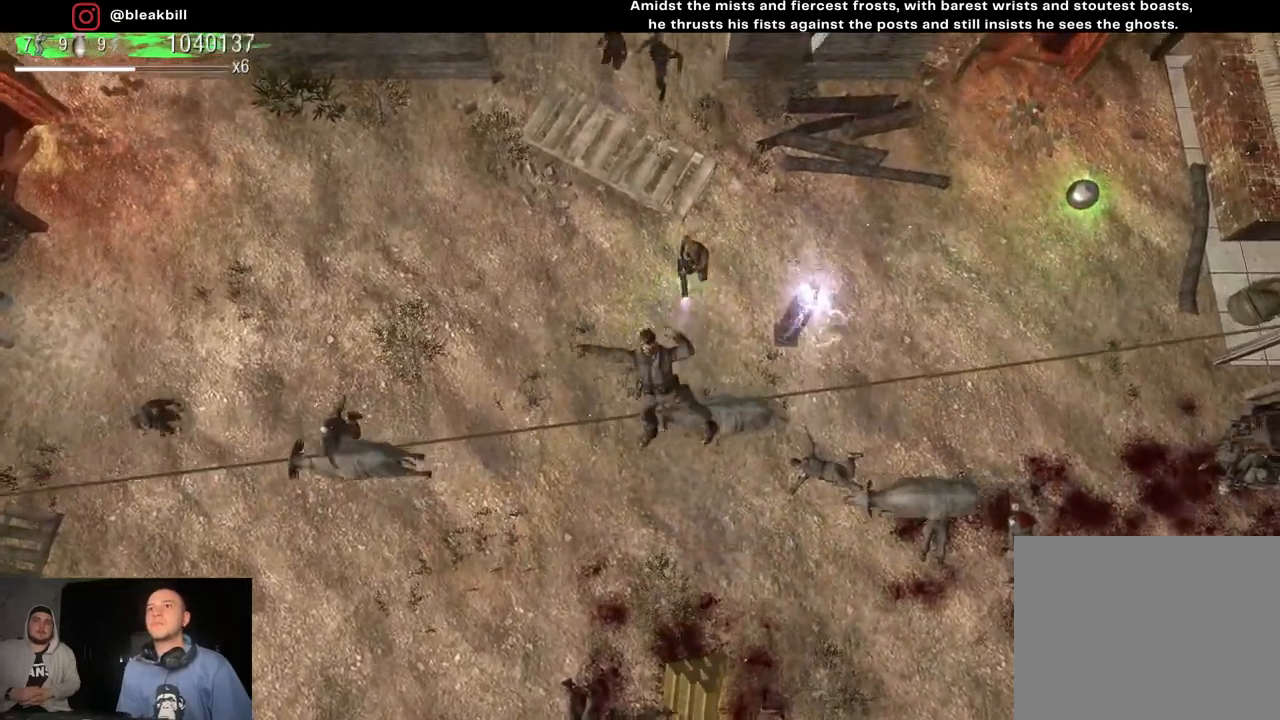
{"buttons": [], "left_stick": "right", "right_stick": "up-left", "events": [[50, "left_stick", "right"], [267, "right_stick", "down-left"], [433, "right_stick", "up-left"]]}
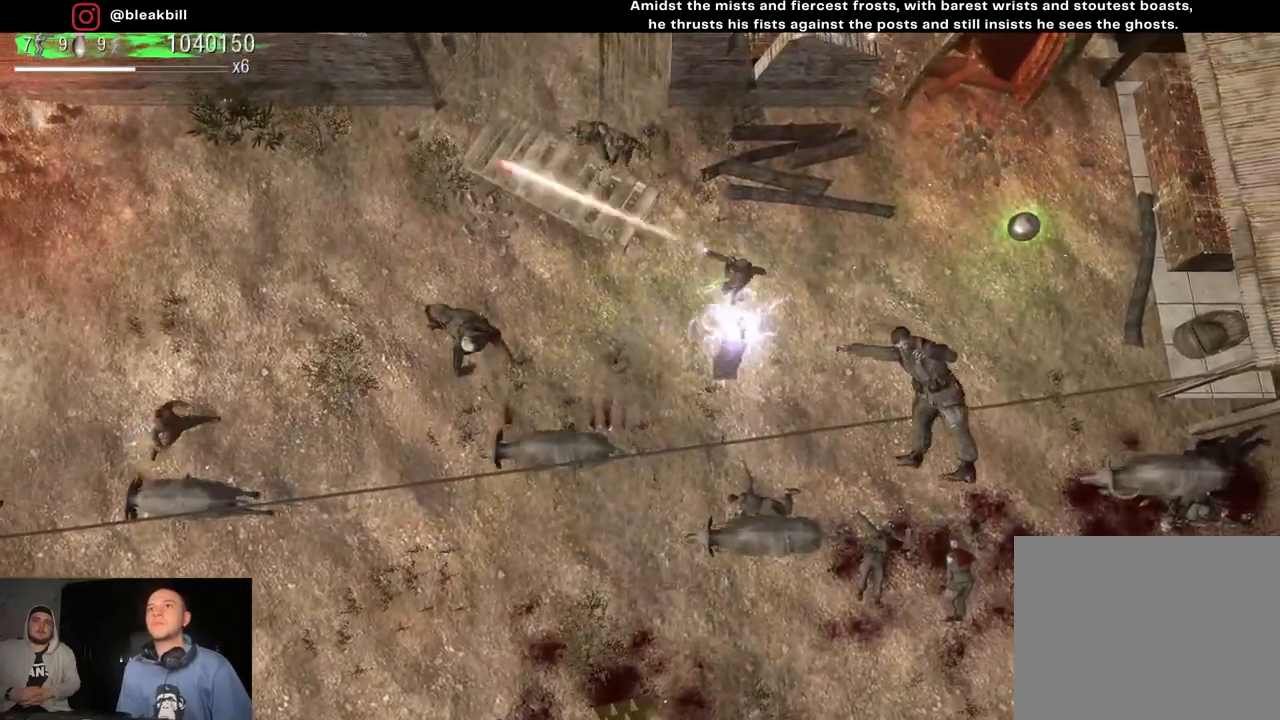
{"buttons": [], "left_stick": "right", "right_stick": "up-left", "events": []}
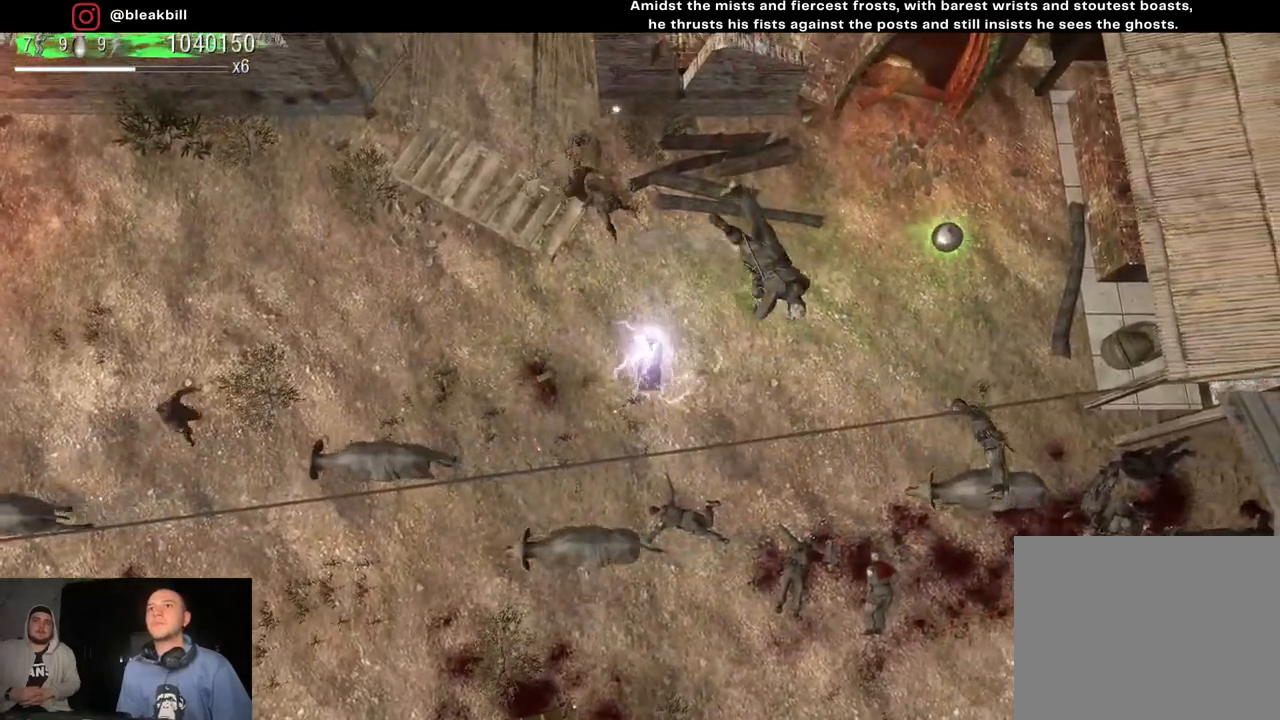
{"buttons": [], "left_stick": "right", "right_stick": "left", "events": [[433, "right_stick", "left"]]}
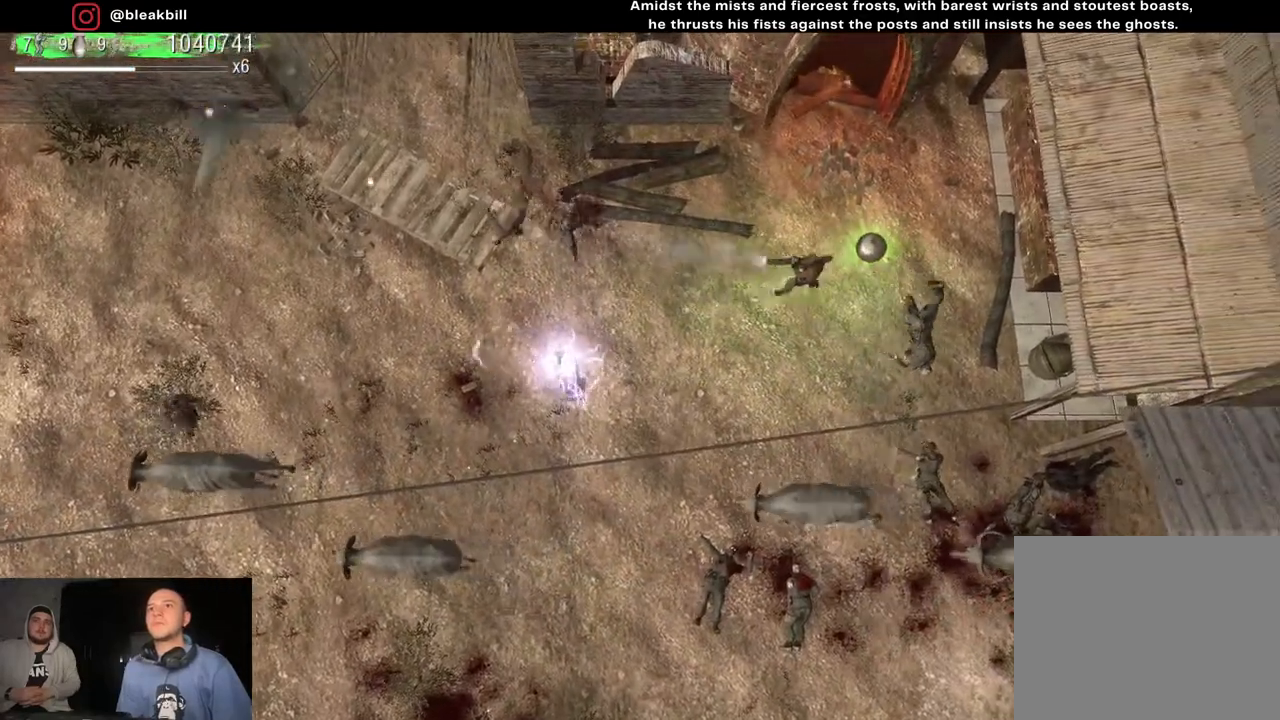
{"buttons": [], "left_stick": "down-left", "right_stick": "left", "events": [[267, "left_stick", "center"], [350, "left_stick", "down-left"]]}
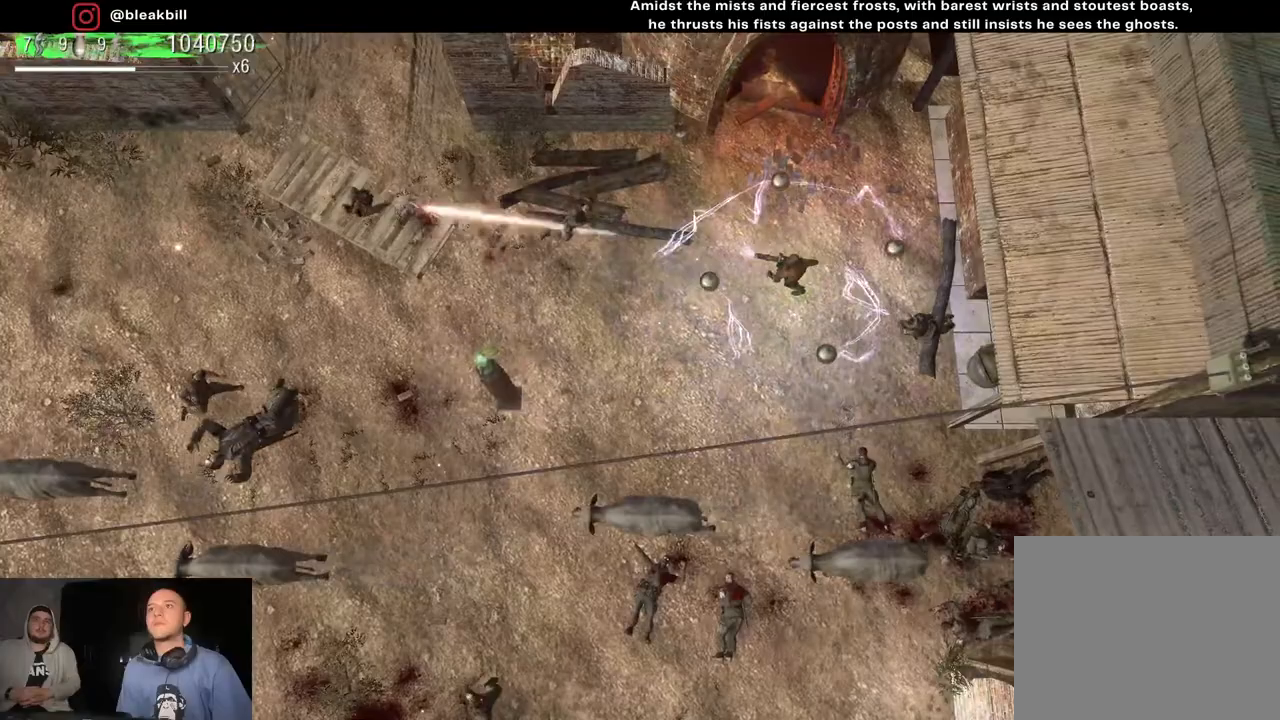
{"buttons": [], "left_stick": "left", "right_stick": "left", "events": [[267, "left_stick", "center"], [333, "left_stick", "up-left"], [433, "left_stick", "left"]]}
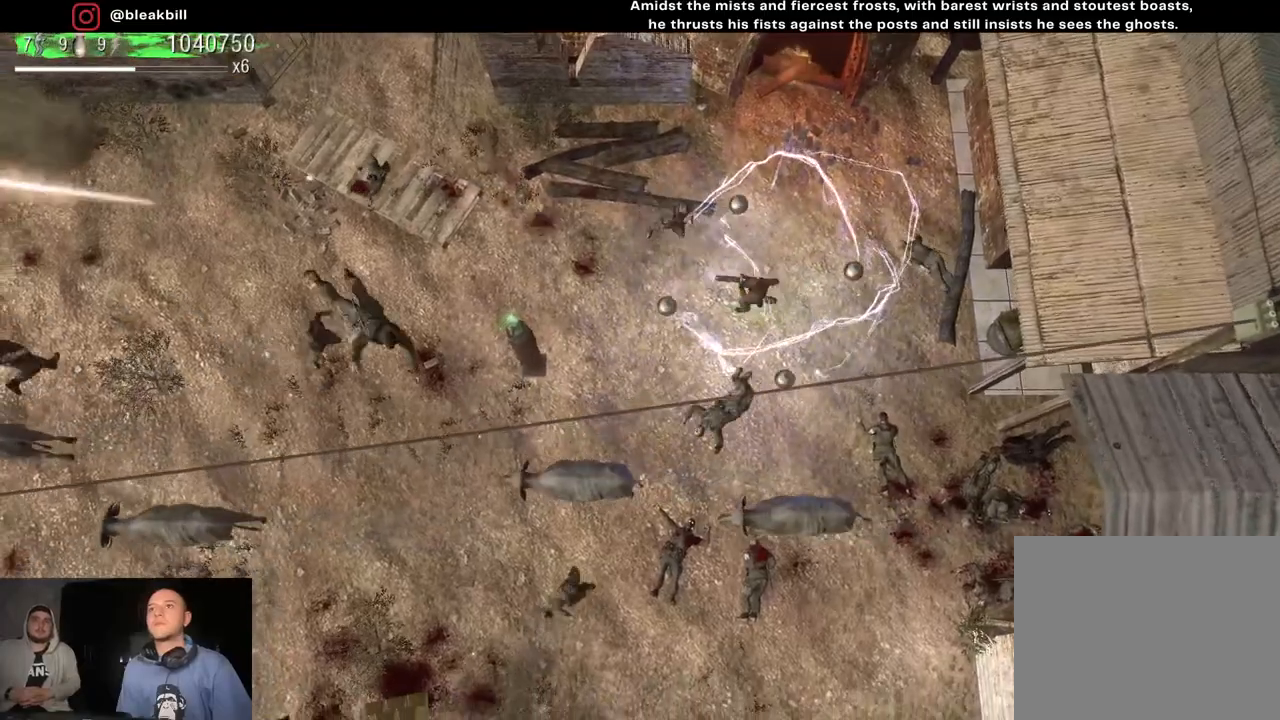
{"buttons": [], "left_stick": "down-right", "right_stick": "down", "events": [[100, "left_stick", "right"], [100, "right_stick", "down-left"], [300, "left_stick", "down-right"], [350, "right_stick", "down"]]}
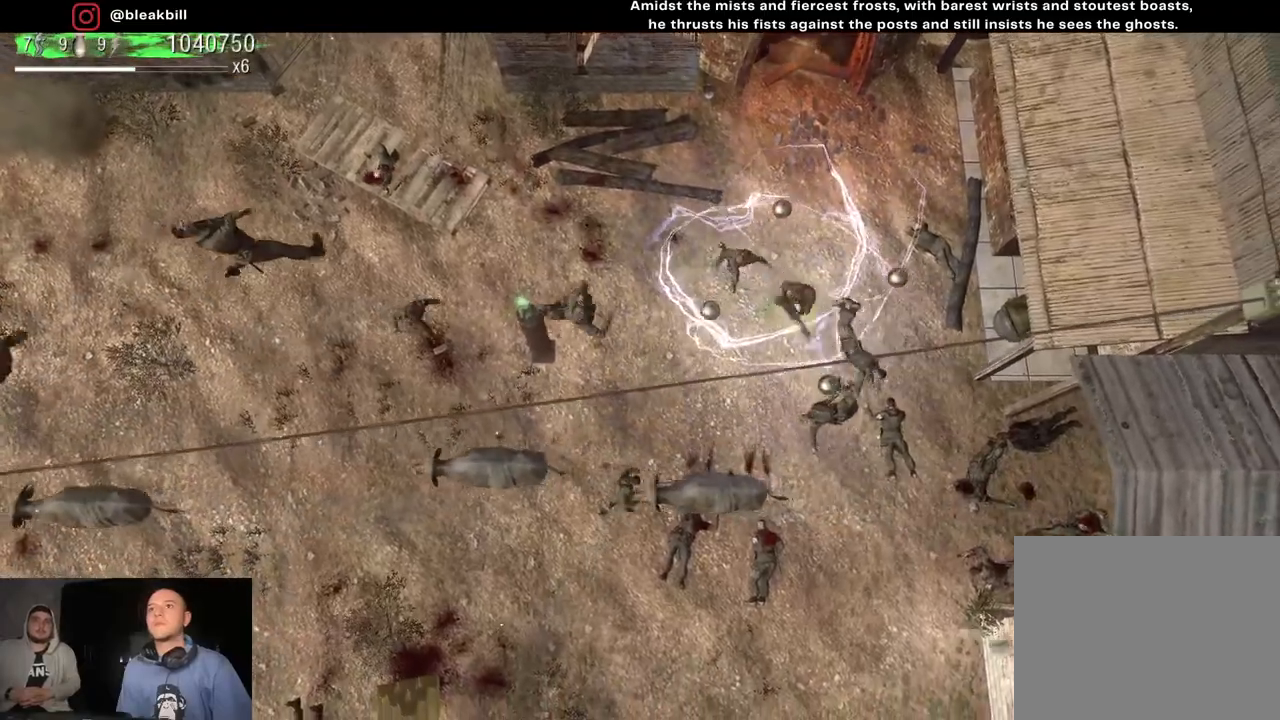
{"buttons": [], "left_stick": "down-left", "right_stick": "up-left", "events": [[33, "right_stick", "right"], [117, "left_stick", "down"], [167, "right_stick", "up-left"], [467, "left_stick", "down-left"]]}
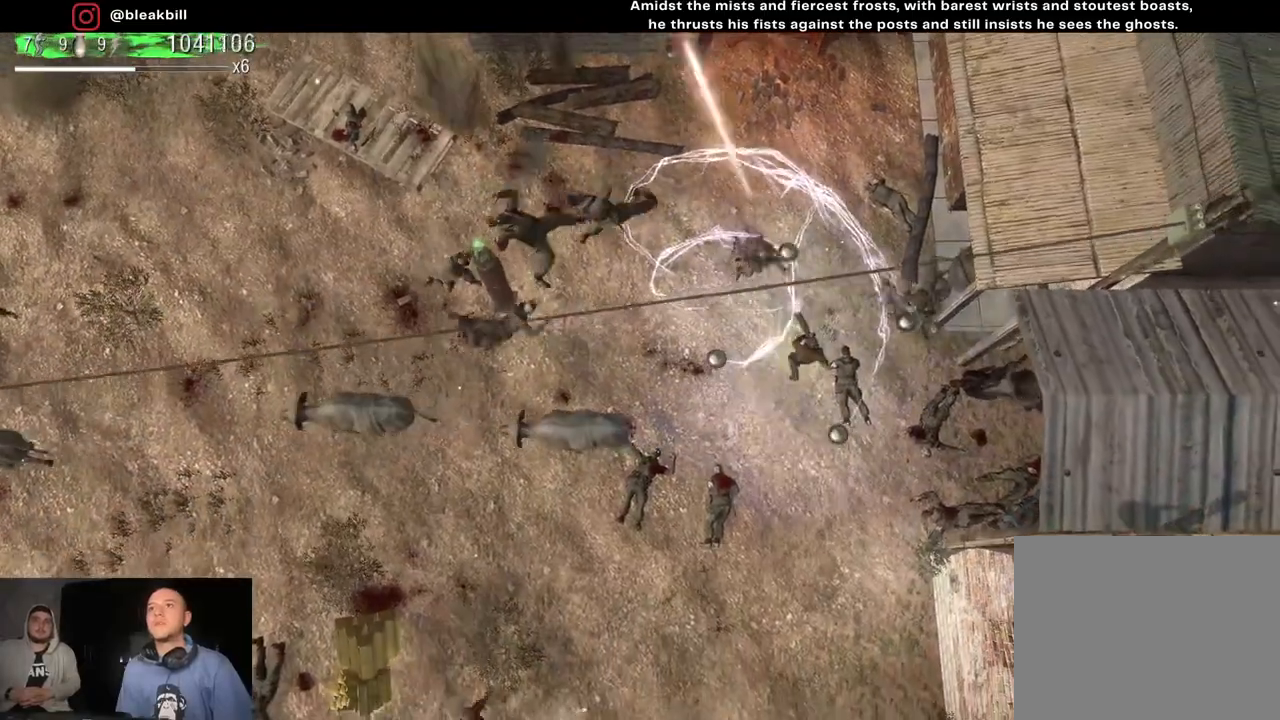
{"buttons": [], "left_stick": "down-left", "right_stick": "up-left", "events": [[217, "right_stick", "up"], [333, "right_stick", "up-left"]]}
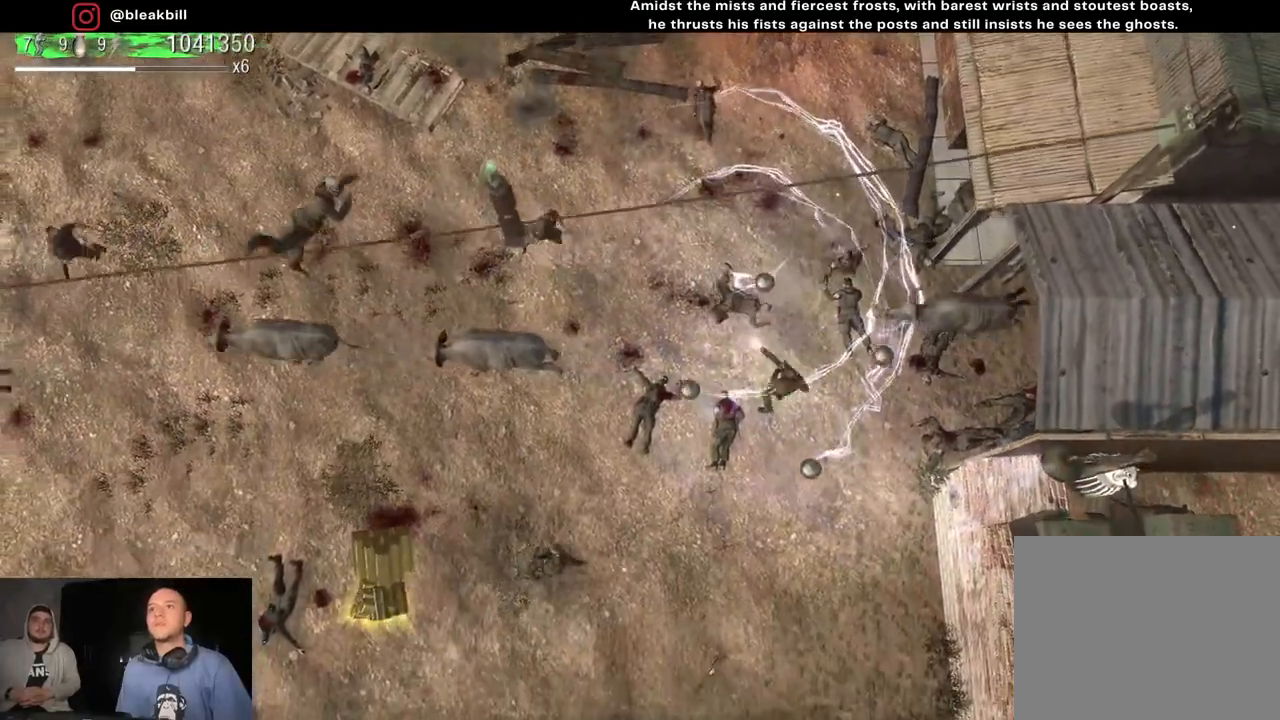
{"buttons": [], "left_stick": "left", "right_stick": "down-left", "events": [[50, "left_stick", "left"], [83, "right_stick", "down-left"]]}
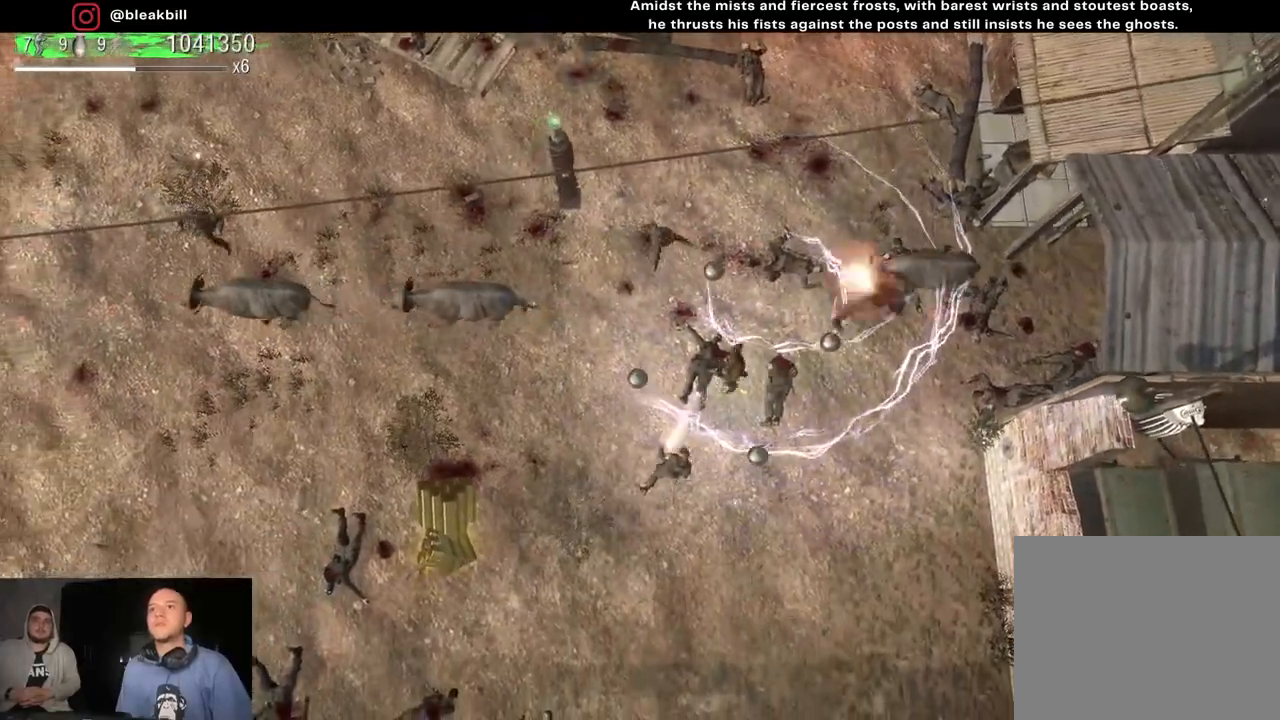
{"buttons": [], "left_stick": "down-left", "right_stick": "up-right", "events": [[150, "right_stick", "down-right"], [300, "left_stick", "down-left"], [500, "right_stick", "up-right"]]}
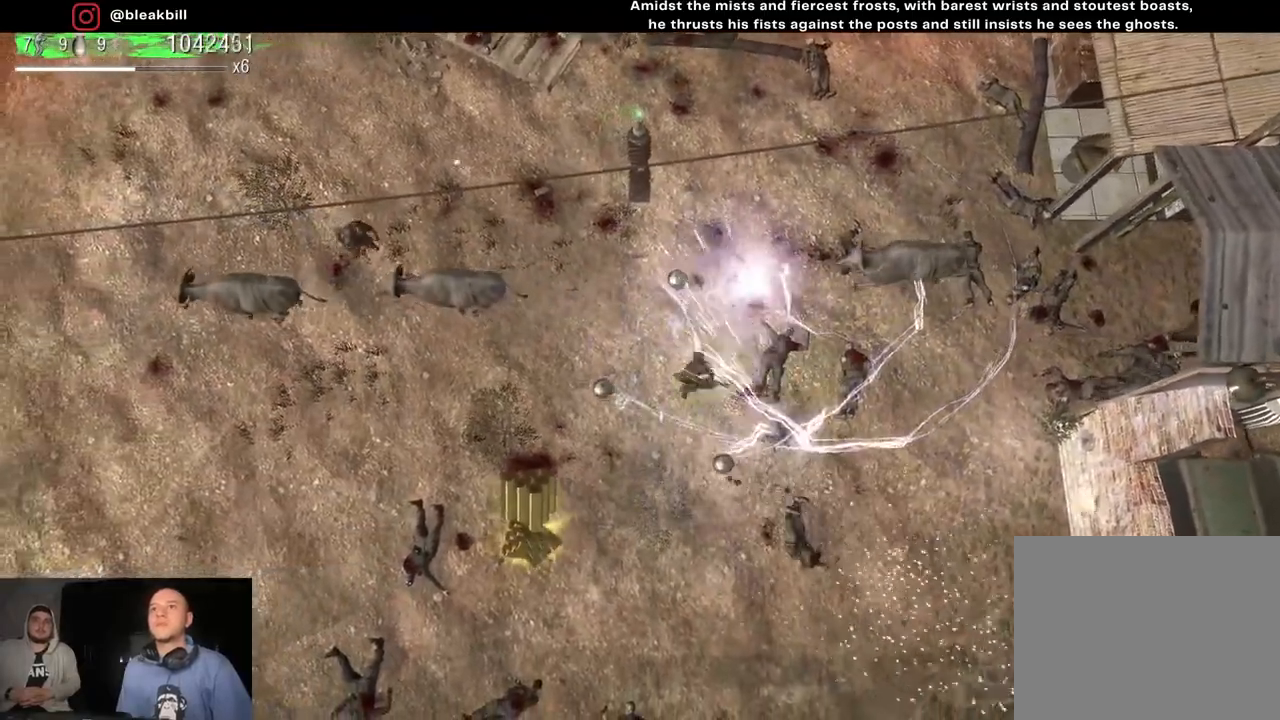
{"buttons": [], "left_stick": "down-left", "right_stick": "up", "events": [[367, "right_stick", "up"]]}
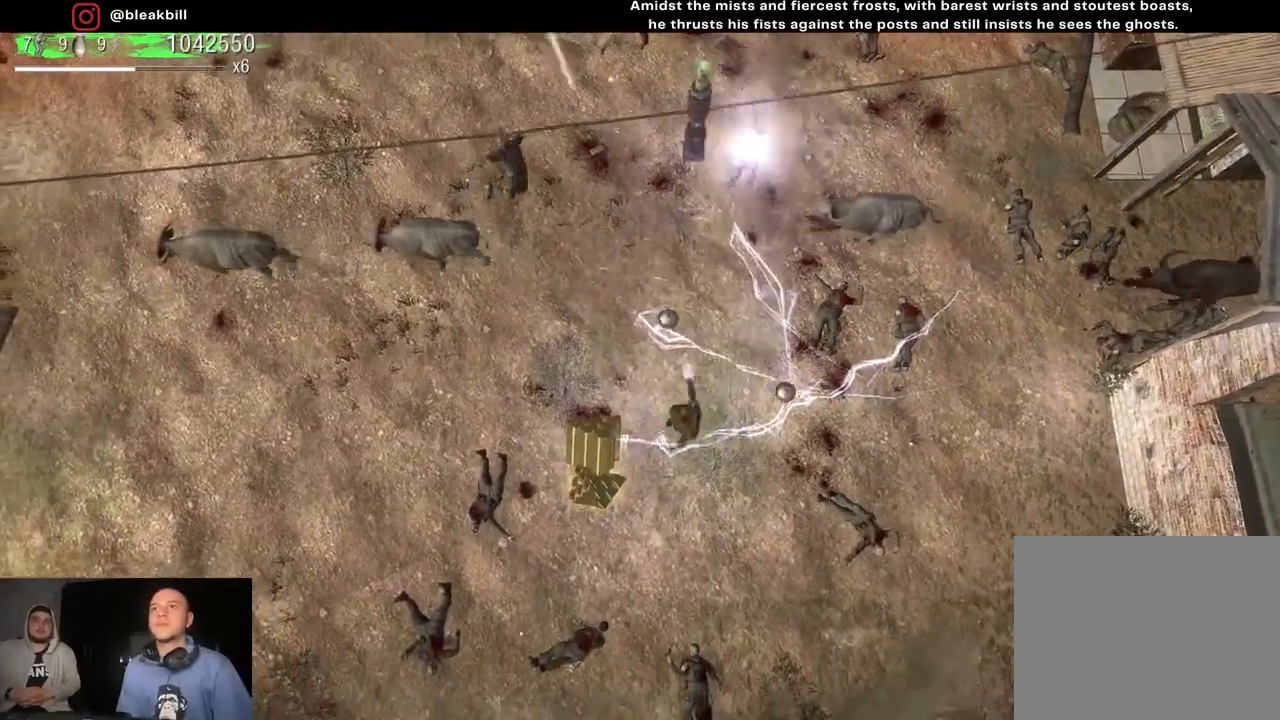
{"buttons": [], "left_stick": "left", "right_stick": "up", "events": [[350, "left_stick", "left"]]}
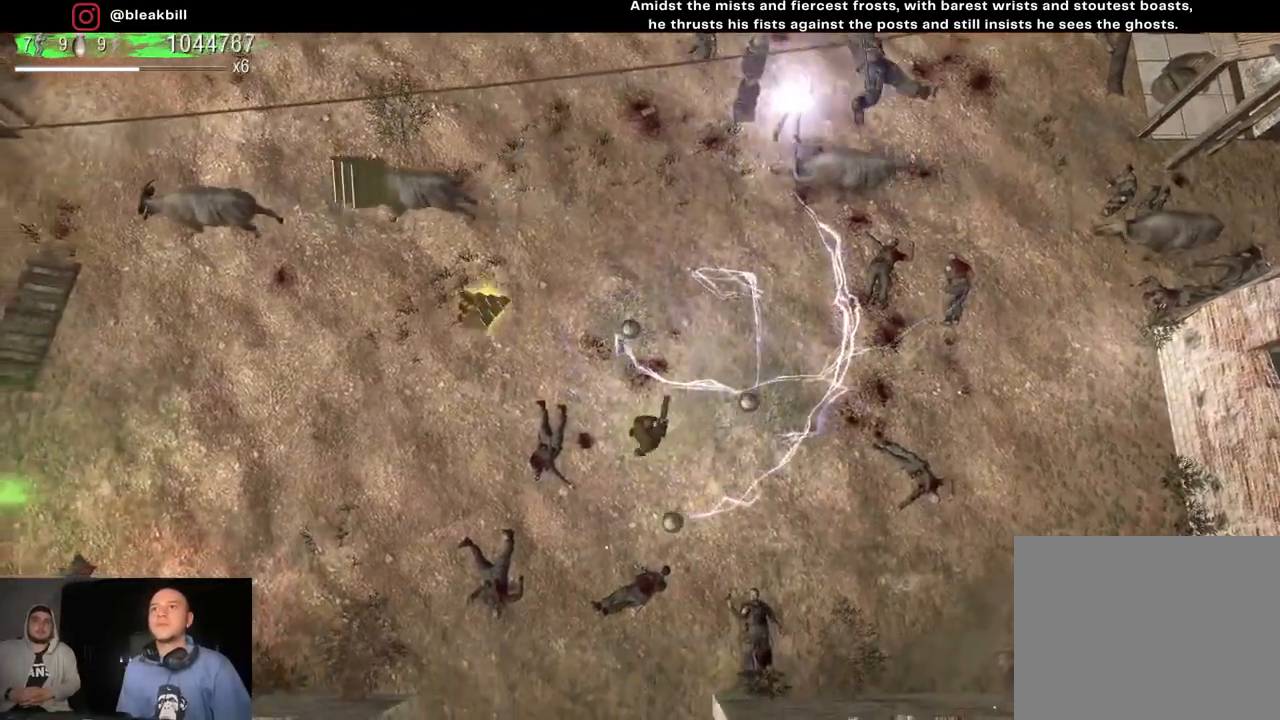
{"buttons": [], "left_stick": "up-left", "right_stick": "up", "events": [[17, "left_stick", "up-left"], [33, "right_stick", "center"], [333, "right_stick", "up"]]}